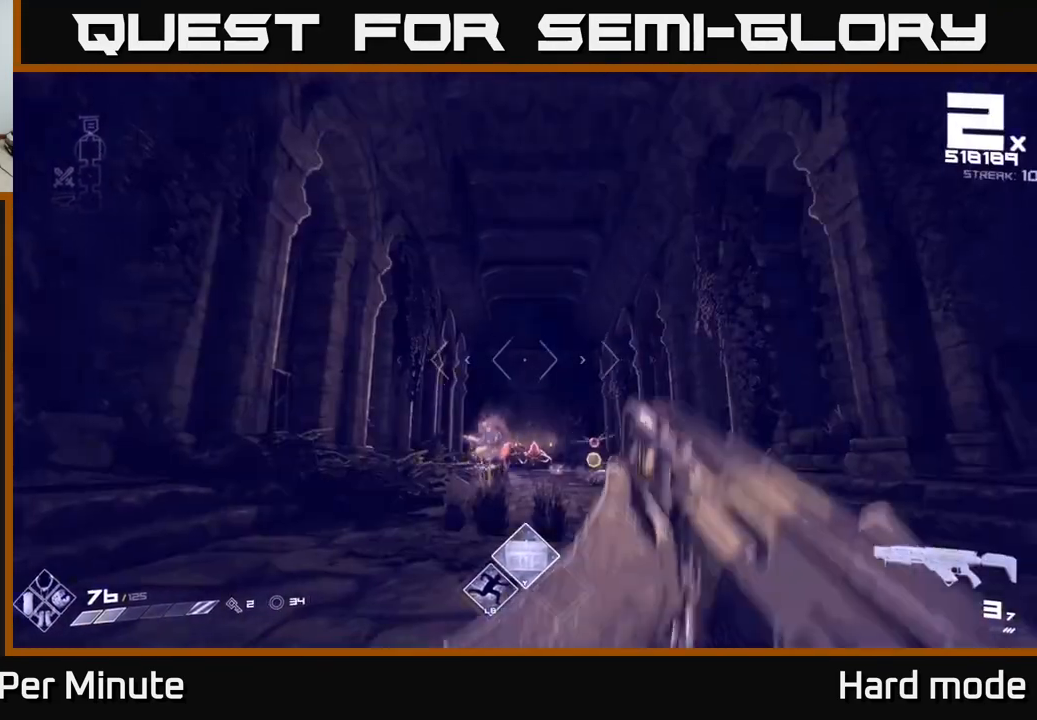
Gameplay with a controller (Xbox layout); each line is a JSON object with the inputs held at the frame after it. "events" lists button and stick changes between this image and that frame as [ms after this image, input, new state], when the widget could be followed in between.
{"buttons": [], "left_stick": "up-right", "right_stick": "center", "events": [[50, "R2", "up"], [117, "right_stick", "down"], [150, "left_stick", "right"], [233, "right_stick", "center"], [250, "left_stick", "up-right"], [317, "R2", "down"], [417, "R2", "up"]]}
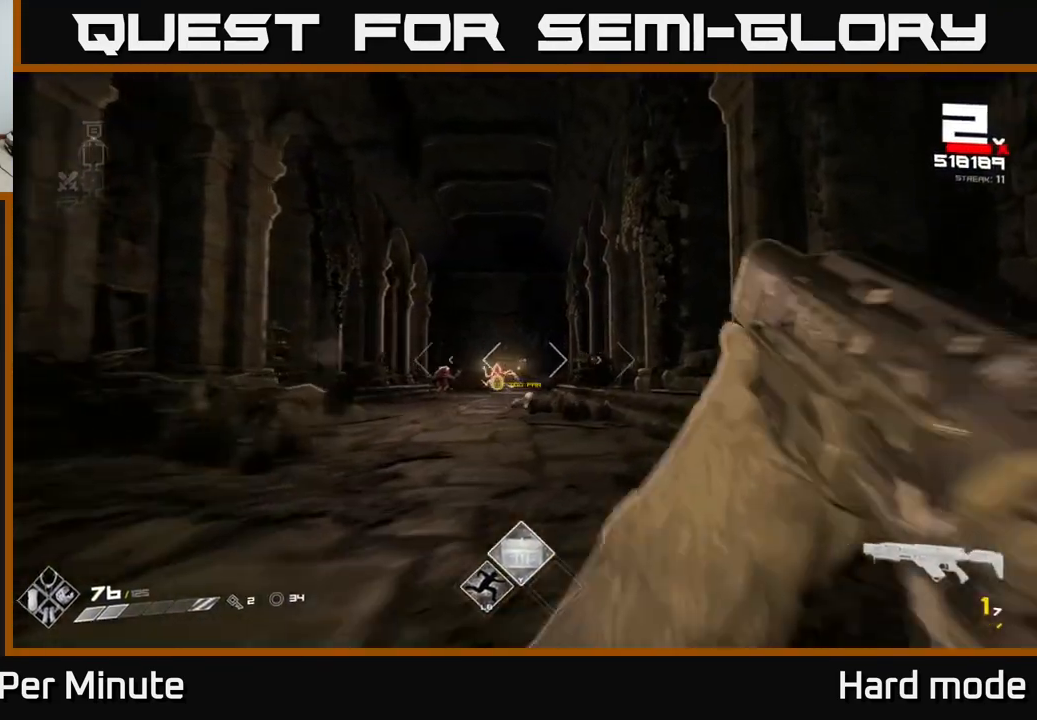
{"buttons": ["R1"], "left_stick": "up-left", "right_stick": "center", "events": [[183, "R1", "down"], [183, "left_stick", "left"], [283, "R1", "up"], [350, "left_stick", "center"], [467, "R1", "down"], [467, "left_stick", "up-left"]]}
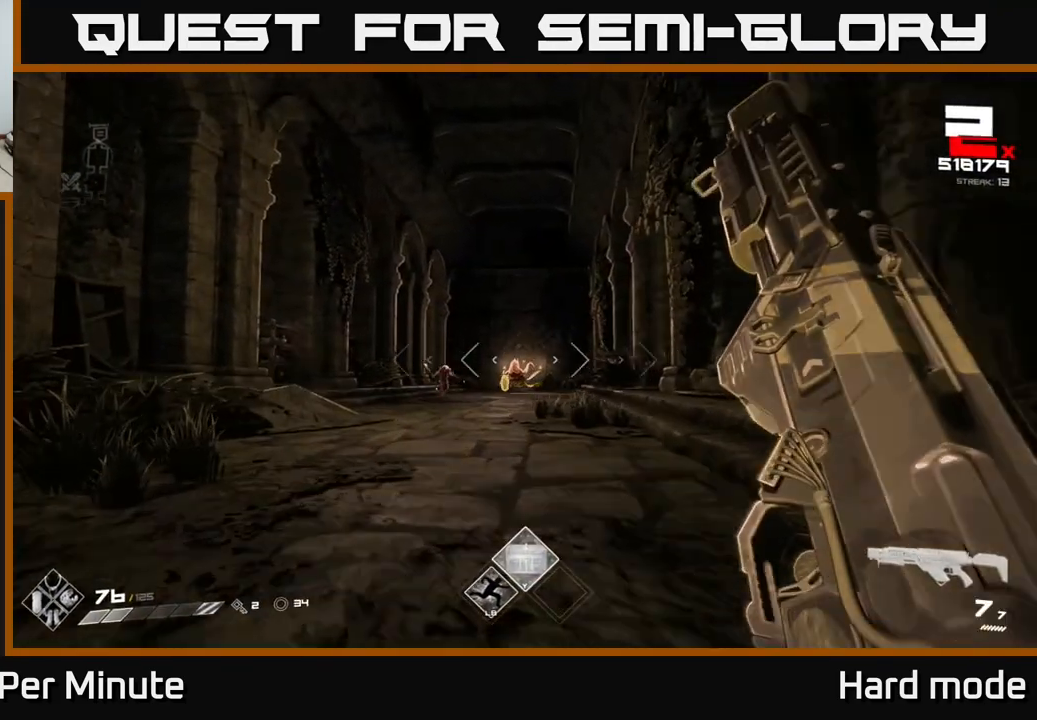
{"buttons": [], "left_stick": "up-left", "right_stick": "center", "events": [[83, "R1", "up"], [367, "R2", "down"], [483, "R2", "up"]]}
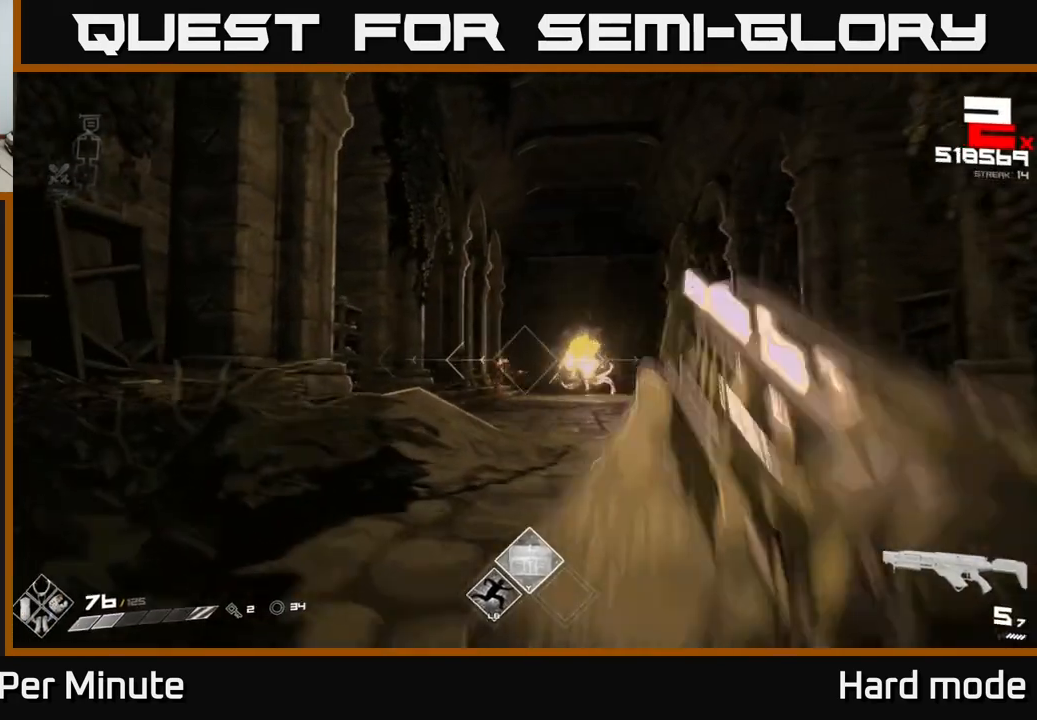
{"buttons": [], "left_stick": "up-left", "right_stick": "center", "events": [[117, "left_stick", "center"], [183, "R2", "down"], [300, "R2", "up"], [383, "left_stick", "up-left"]]}
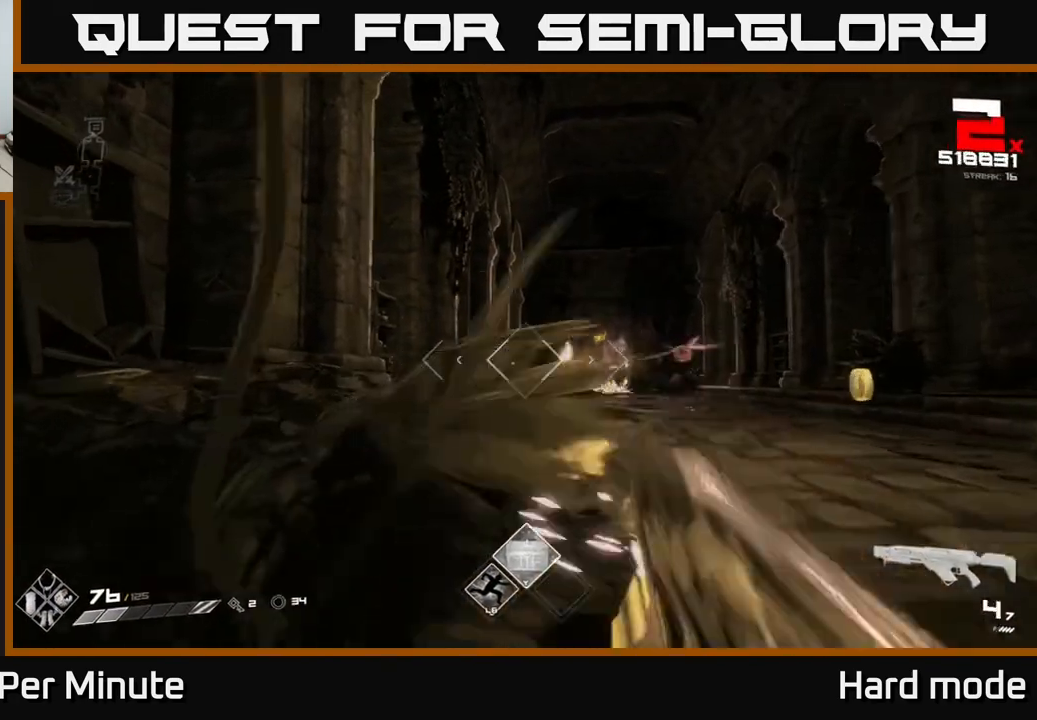
{"buttons": [], "left_stick": "center", "right_stick": "right", "events": [[17, "R2", "down"], [150, "left_stick", "left"], [167, "R2", "up"], [283, "left_stick", "center"], [350, "R2", "down"], [367, "right_stick", "right"], [400, "left_stick", "up-left"], [450, "R2", "up"], [500, "left_stick", "center"]]}
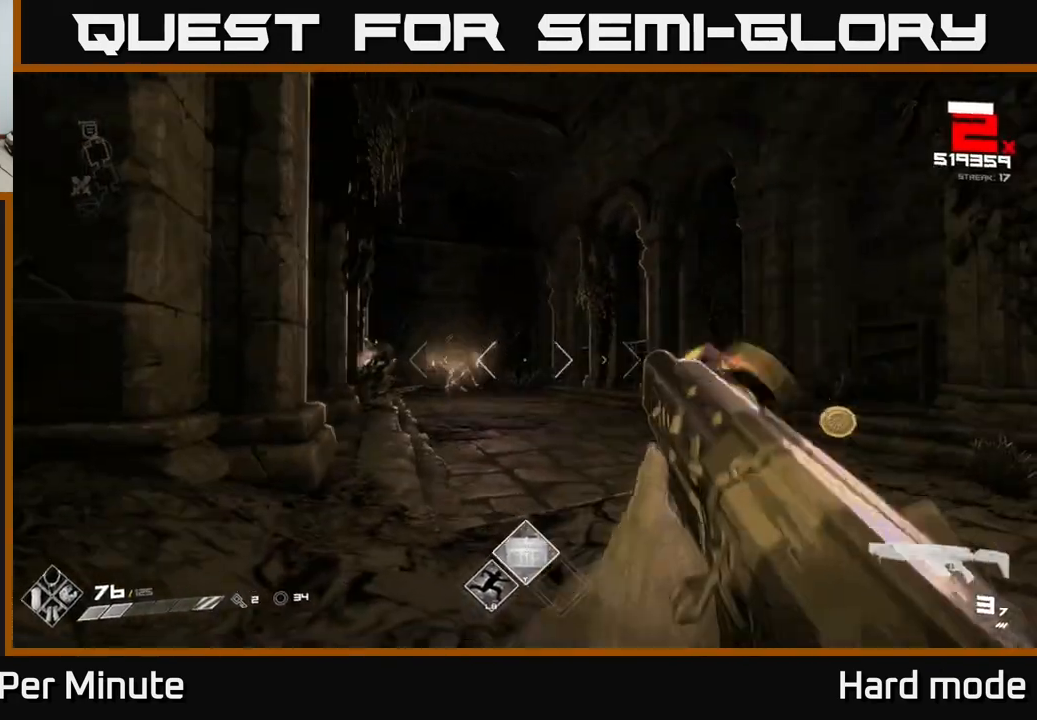
{"buttons": [], "left_stick": "left", "right_stick": "center", "events": [[50, "right_stick", "center"], [183, "right_stick", "right"], [200, "left_stick", "down-left"], [233, "R2", "down"], [383, "R2", "up"], [417, "left_stick", "left"], [450, "right_stick", "center"]]}
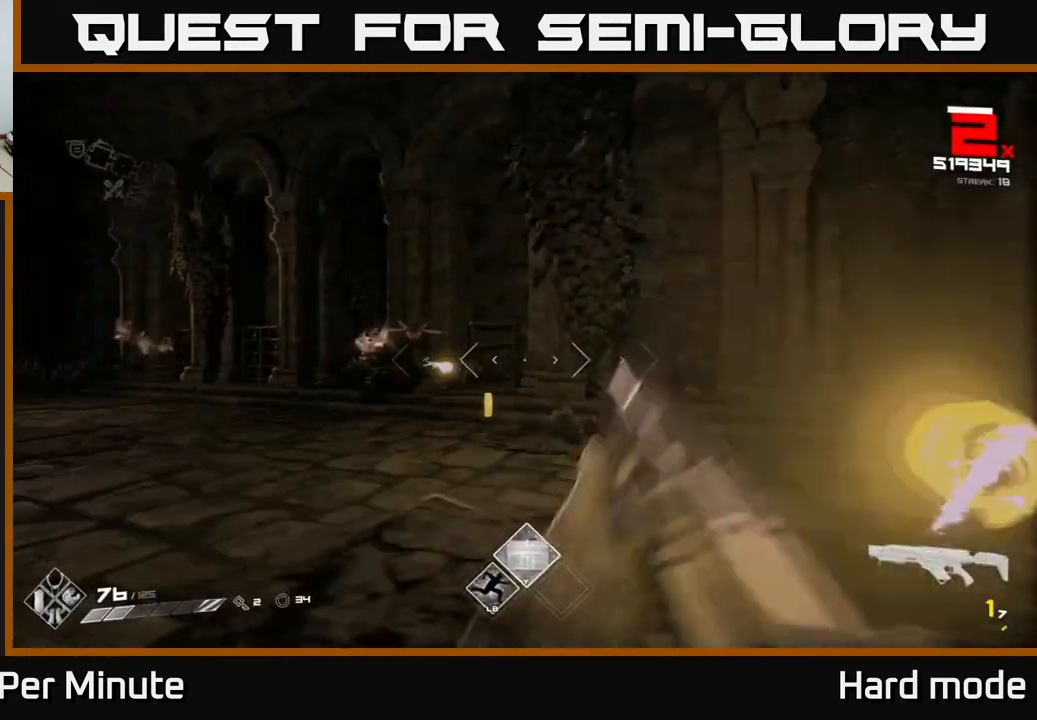
{"buttons": [], "left_stick": "center", "right_stick": "center", "events": [[33, "left_stick", "up-left"], [83, "R1", "down"], [183, "R1", "up"], [367, "left_stick", "center"], [383, "R1", "down"], [467, "R1", "up"]]}
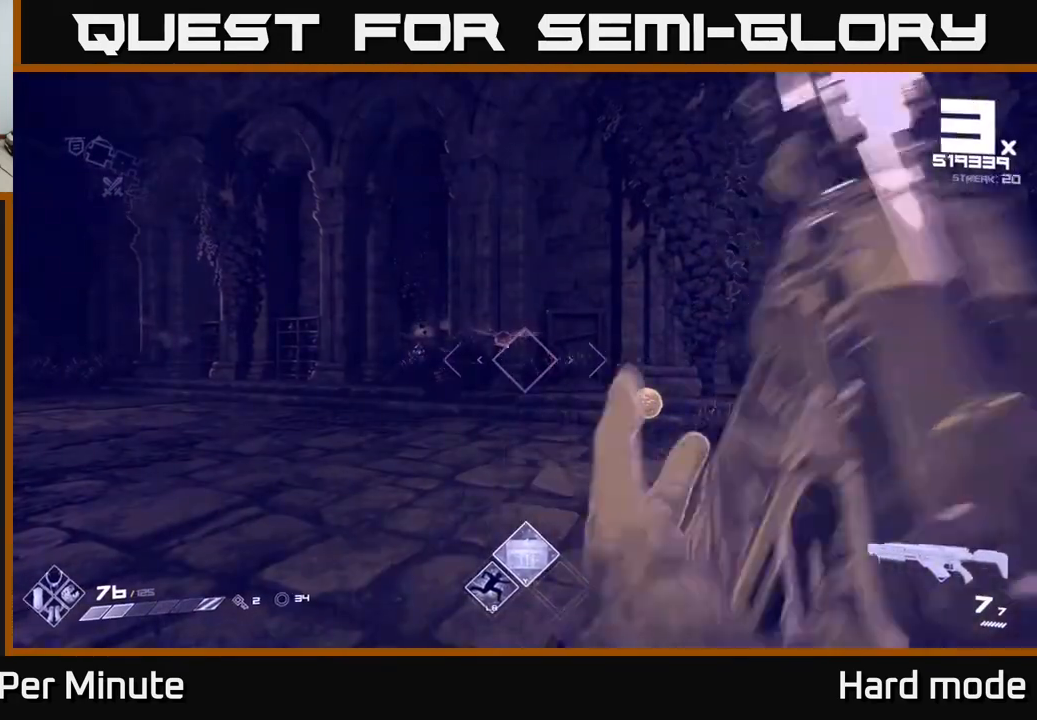
{"buttons": [], "left_stick": "right", "right_stick": "left", "events": [[167, "R2", "down"], [167, "left_stick", "right"], [167, "right_stick", "up-left"], [250, "right_stick", "center"], [333, "R2", "up"], [367, "right_stick", "left"]]}
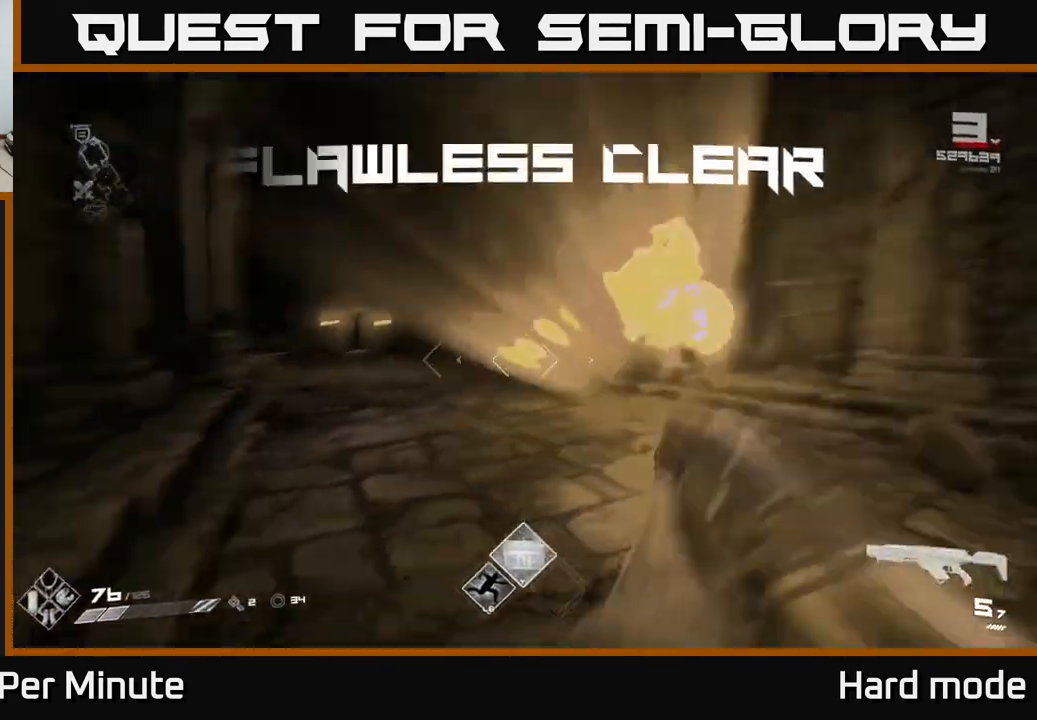
{"buttons": ["R1"], "left_stick": "up-right", "right_stick": "center", "events": [[67, "R2", "down"], [117, "right_stick", "center"], [200, "R2", "up"], [267, "left_stick", "up-right"], [300, "right_stick", "left"], [433, "right_stick", "center"], [450, "R1", "down"]]}
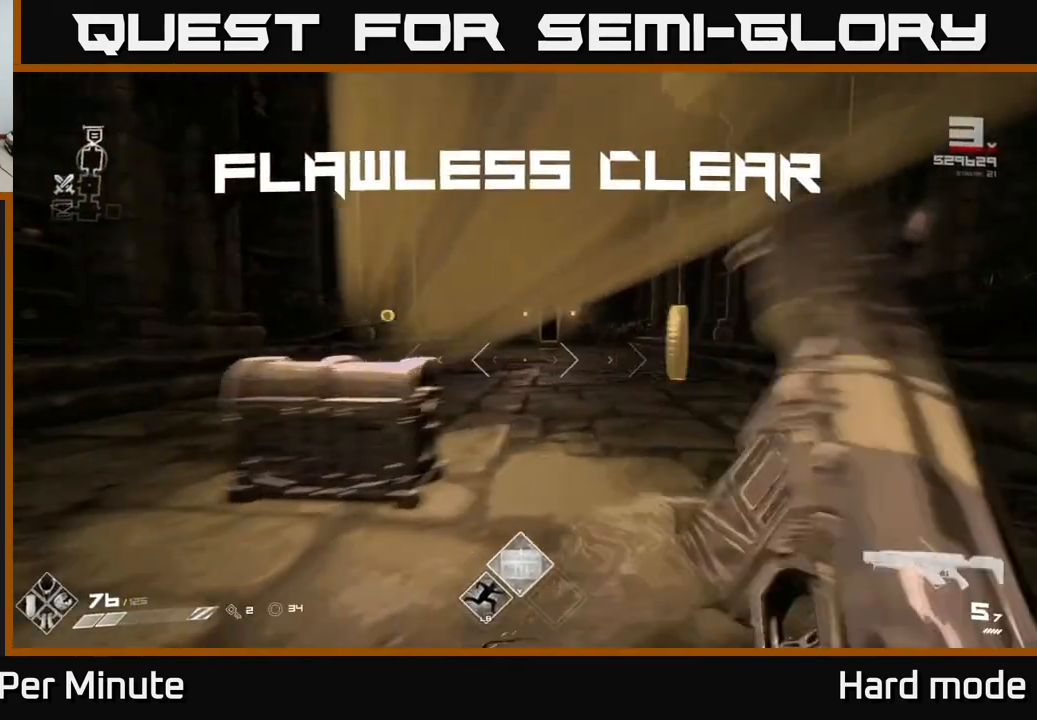
{"buttons": ["X"], "left_stick": "center", "right_stick": "center", "events": [[67, "R1", "up"], [67, "left_stick", "center"], [183, "left_stick", "up-left"], [200, "R1", "down"], [317, "left_stick", "center"], [350, "R1", "up"], [450, "X", "down"]]}
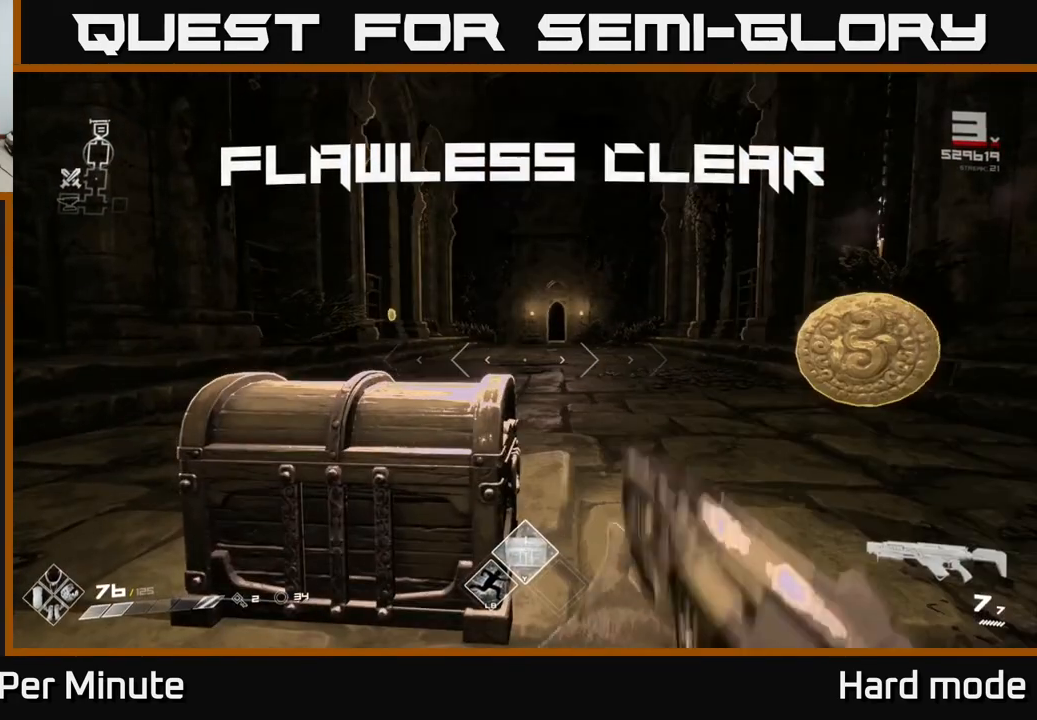
{"buttons": [], "left_stick": "right", "right_stick": "center", "events": [[83, "X", "up"], [133, "left_stick", "up-left"], [217, "X", "down"], [233, "left_stick", "center"], [367, "X", "up"], [483, "left_stick", "right"]]}
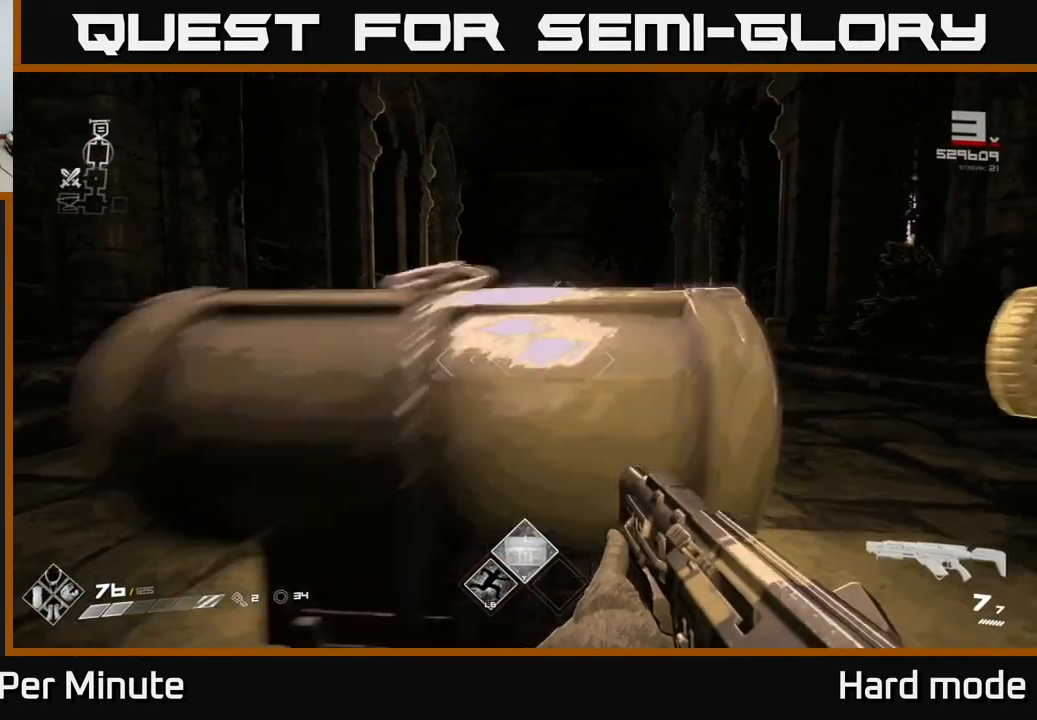
{"buttons": [], "left_stick": "up-left", "right_stick": "center", "events": [[117, "right_stick", "left"], [367, "left_stick", "up-left"], [467, "right_stick", "center"]]}
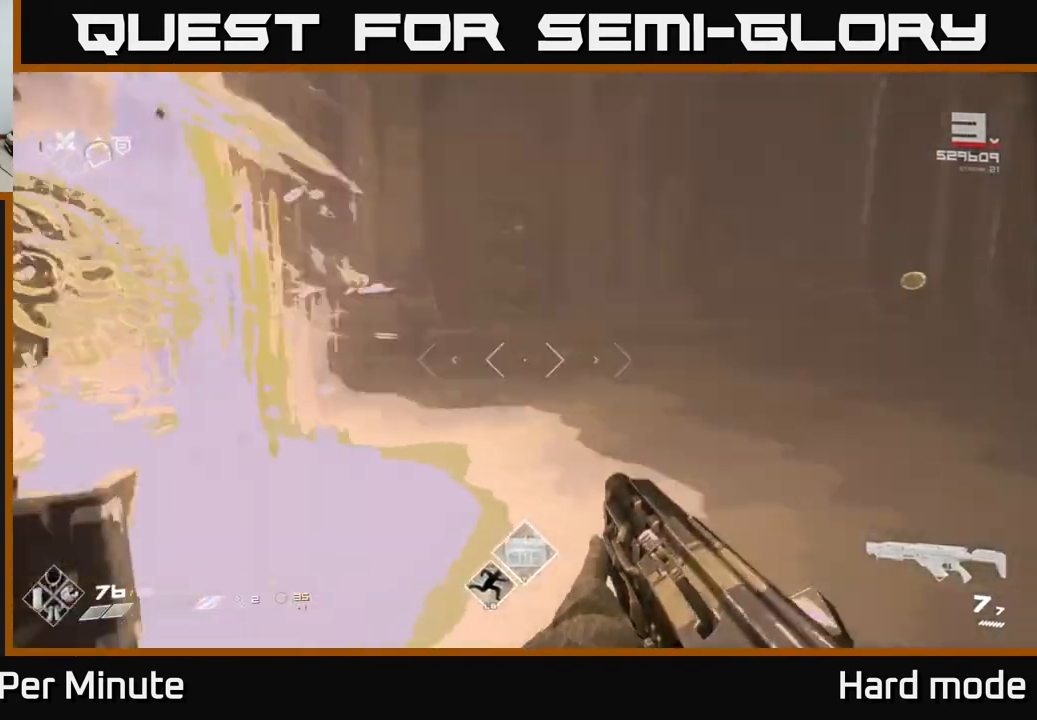
{"buttons": [], "left_stick": "up", "right_stick": "right", "events": [[200, "right_stick", "right"], [300, "left_stick", "center"], [350, "left_stick", "up-right"], [483, "left_stick", "up"]]}
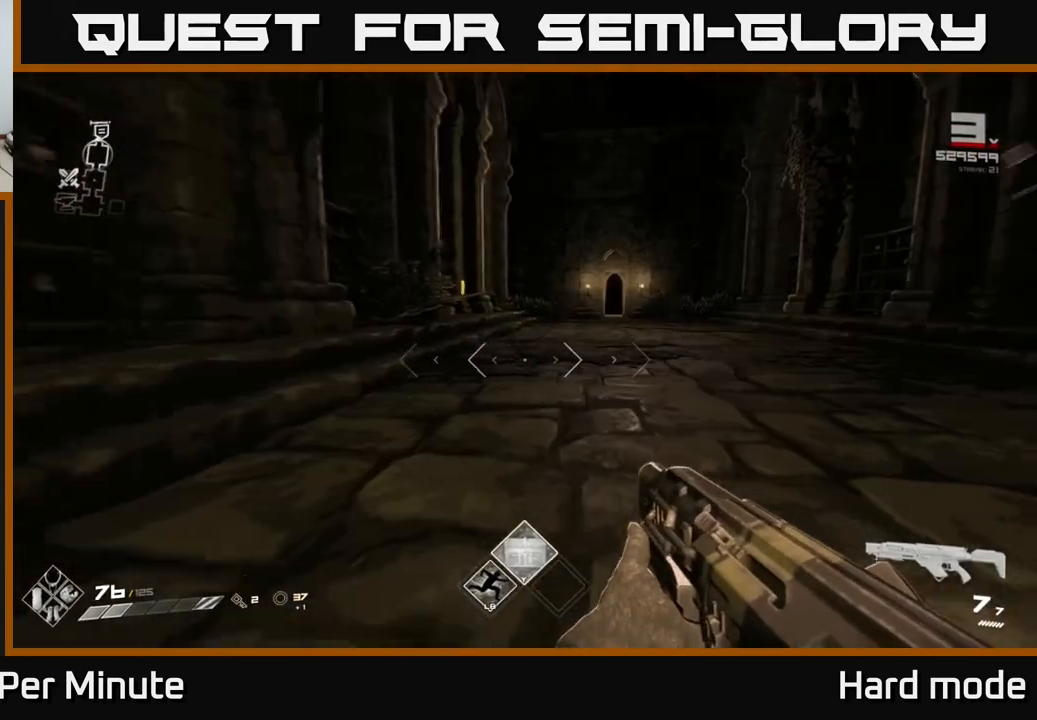
{"buttons": ["L1"], "left_stick": "up", "right_stick": "center", "events": [[50, "right_stick", "center"], [117, "L1", "down"], [300, "right_stick", "left"], [383, "right_stick", "center"]]}
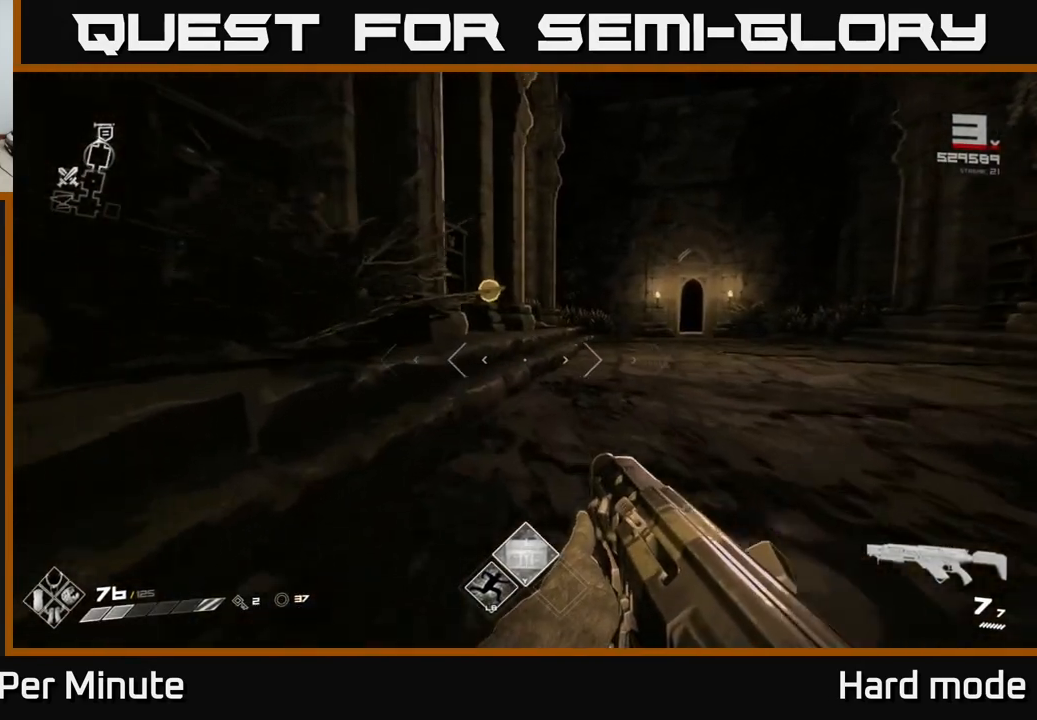
{"buttons": ["L1"], "left_stick": "up-left", "right_stick": "right", "events": [[33, "L1", "up"], [167, "L1", "down"], [417, "left_stick", "up-left"], [433, "right_stick", "right"]]}
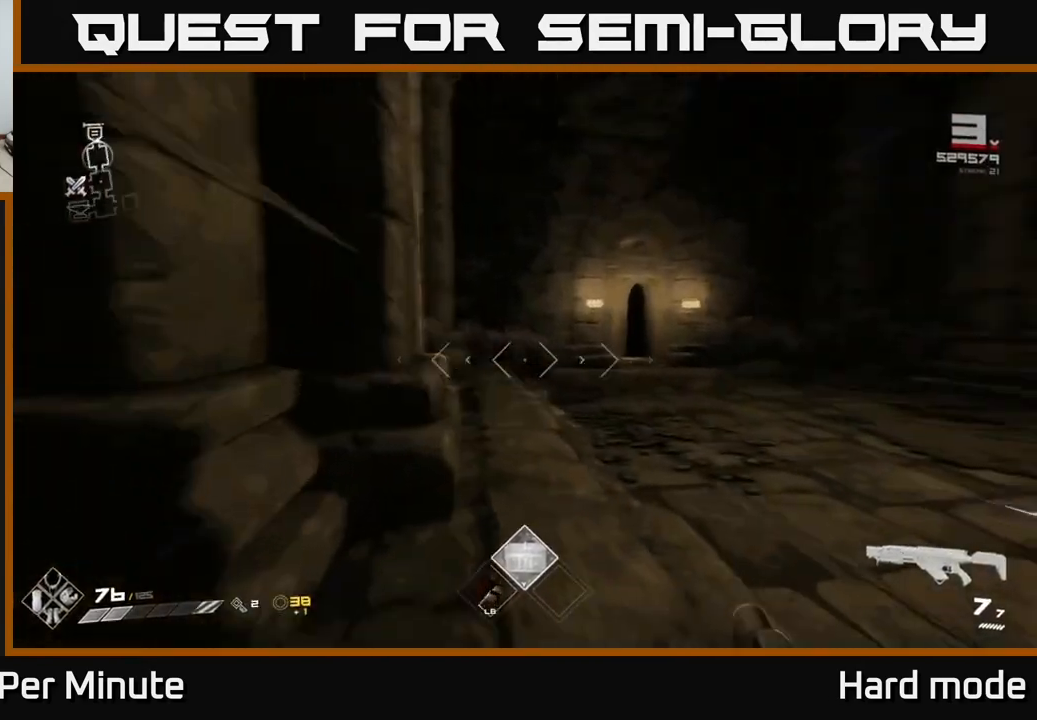
{"buttons": [], "left_stick": "up-right", "right_stick": "right", "events": [[50, "L1", "up"], [83, "left_stick", "right"], [383, "left_stick", "up-right"]]}
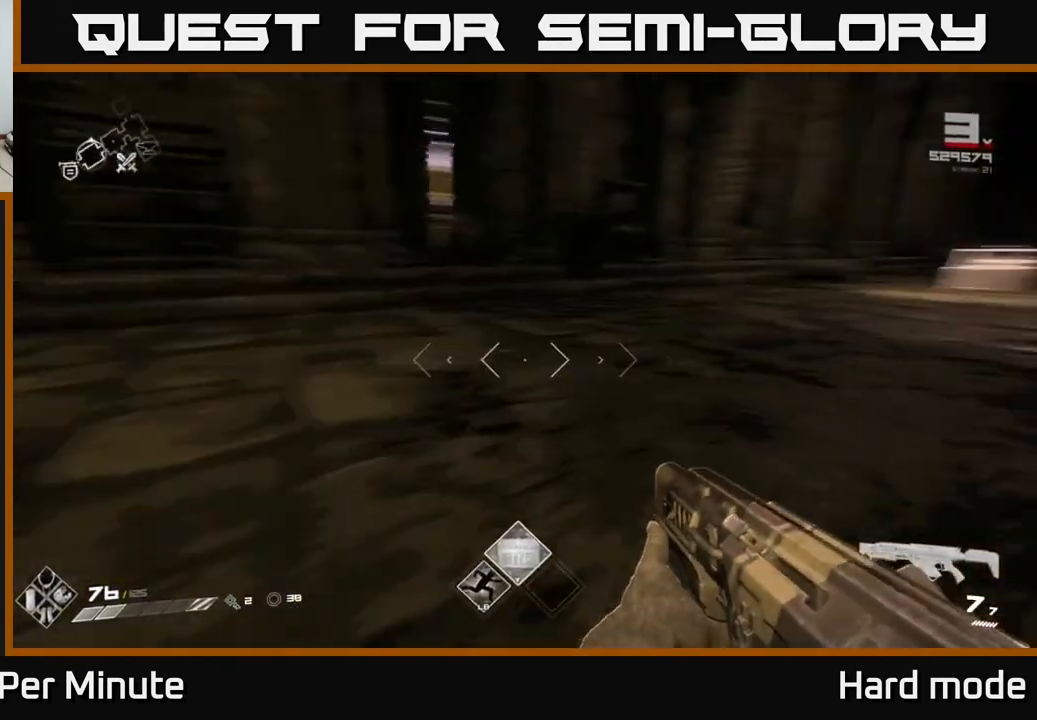
{"buttons": ["L1"], "left_stick": "up", "right_stick": "left", "events": [[83, "left_stick", "up"], [117, "right_stick", "center"], [217, "L1", "down"], [433, "right_stick", "left"]]}
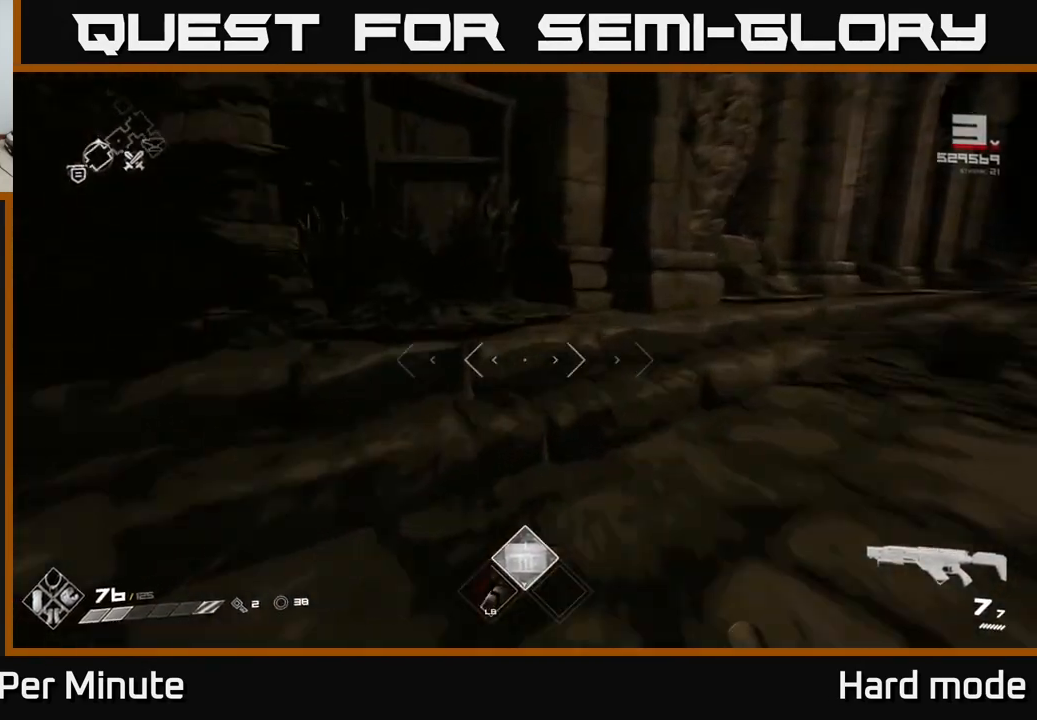
{"buttons": [], "left_stick": "left", "right_stick": "center", "events": [[167, "L1", "up"], [183, "left_stick", "left"], [383, "right_stick", "center"]]}
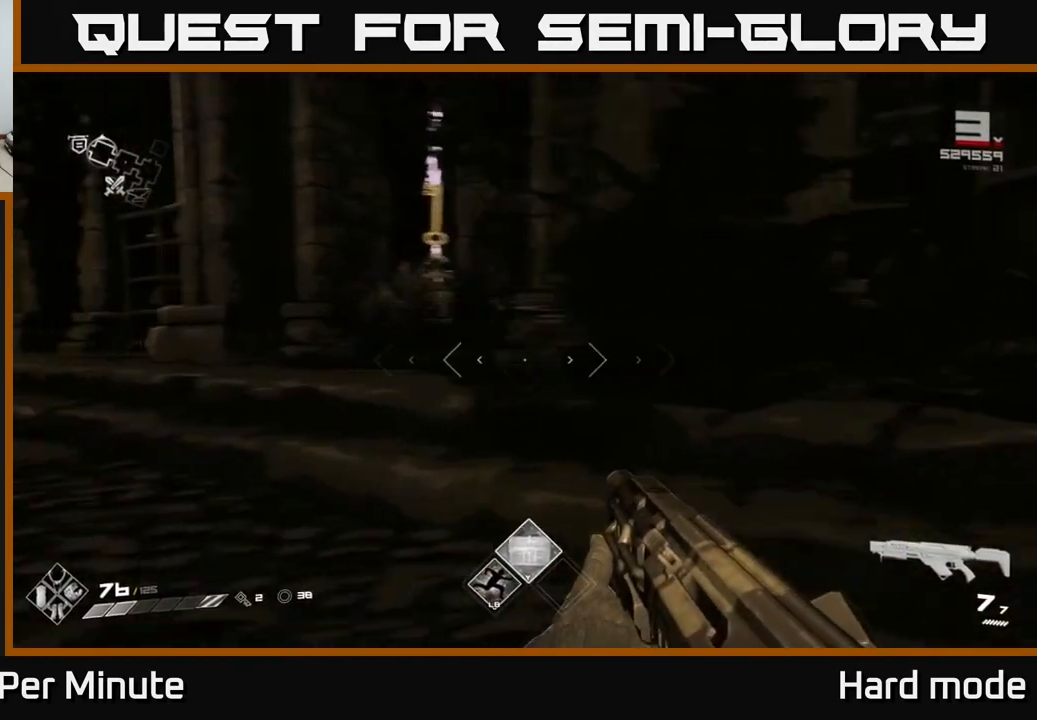
{"buttons": [], "left_stick": "center", "right_stick": "center", "events": [[117, "left_stick", "up-left"], [167, "right_stick", "right"], [317, "right_stick", "center"], [433, "left_stick", "center"]]}
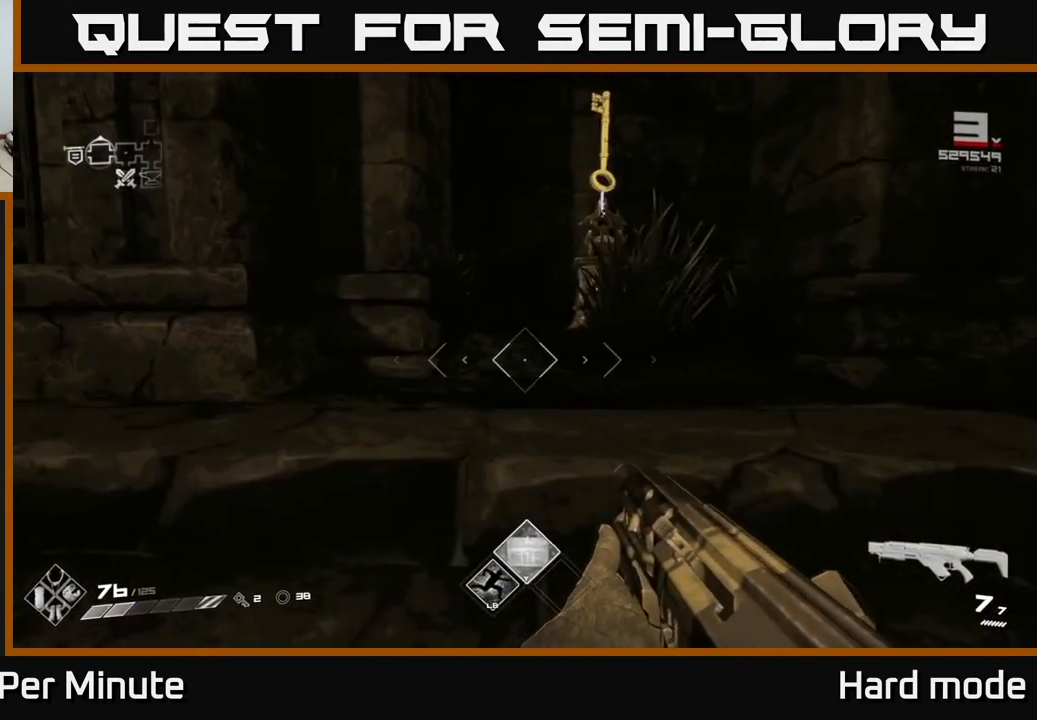
{"buttons": [], "left_stick": "up", "right_stick": "down-left", "events": [[83, "right_stick", "up-right"], [250, "right_stick", "center"], [350, "left_stick", "up"], [417, "right_stick", "down-left"]]}
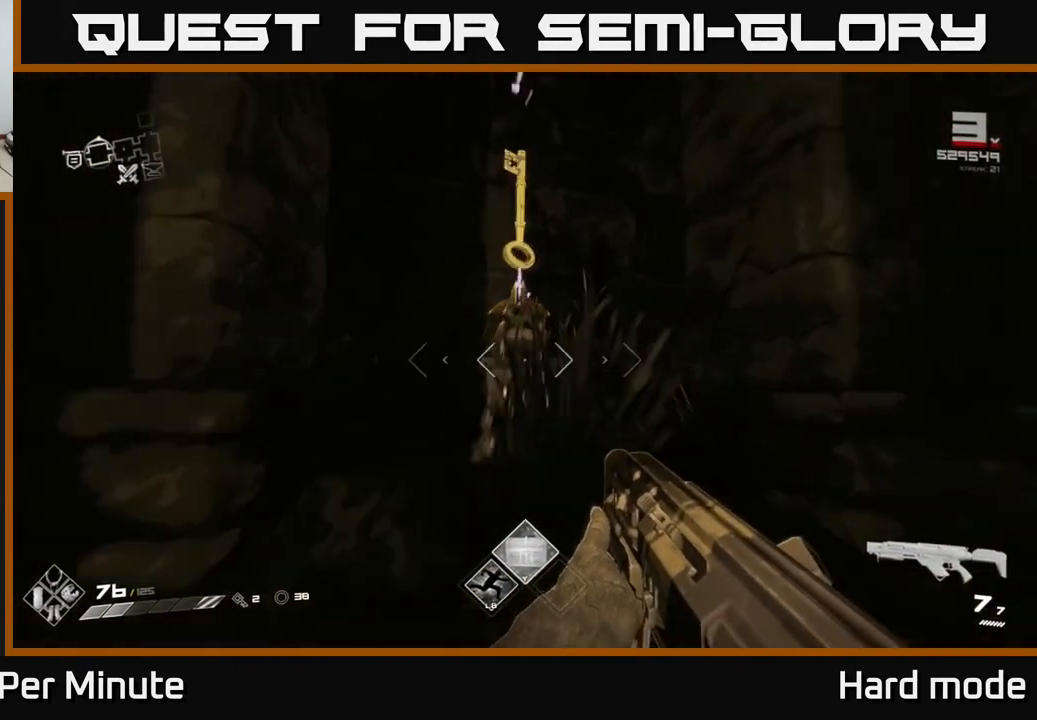
{"buttons": [], "left_stick": "center", "right_stick": "center", "events": [[17, "right_stick", "center"], [167, "left_stick", "center"], [217, "X", "down"], [283, "X", "up"]]}
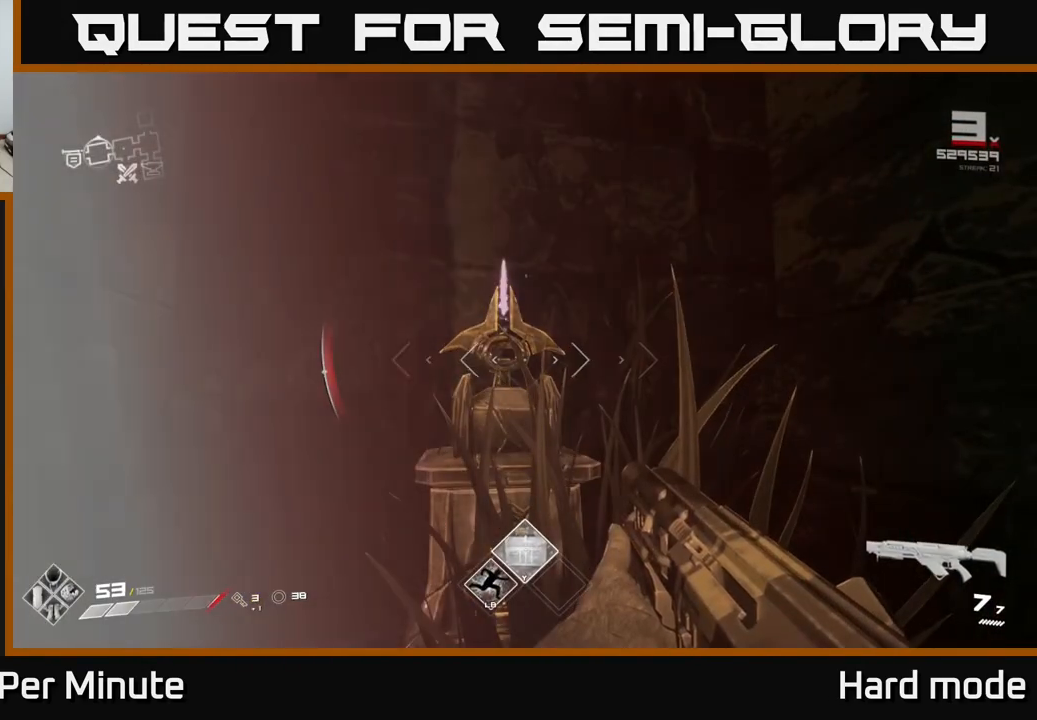
{"buttons": [], "left_stick": "center", "right_stick": "left", "events": [[417, "right_stick", "left"]]}
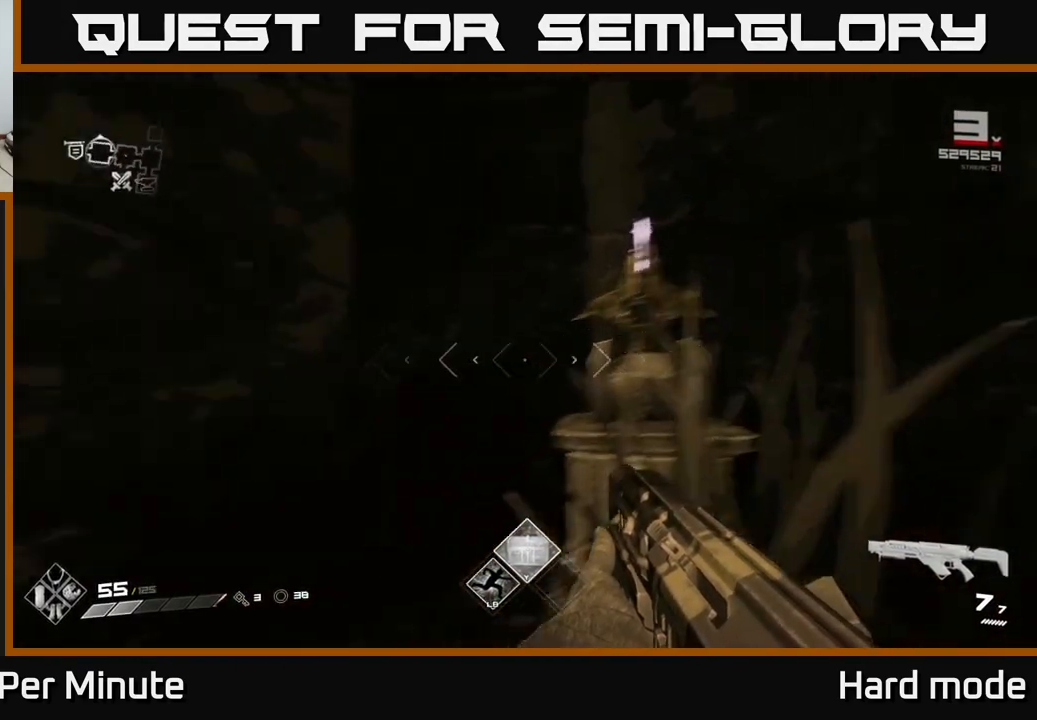
{"buttons": [], "left_stick": "center", "right_stick": "left", "events": []}
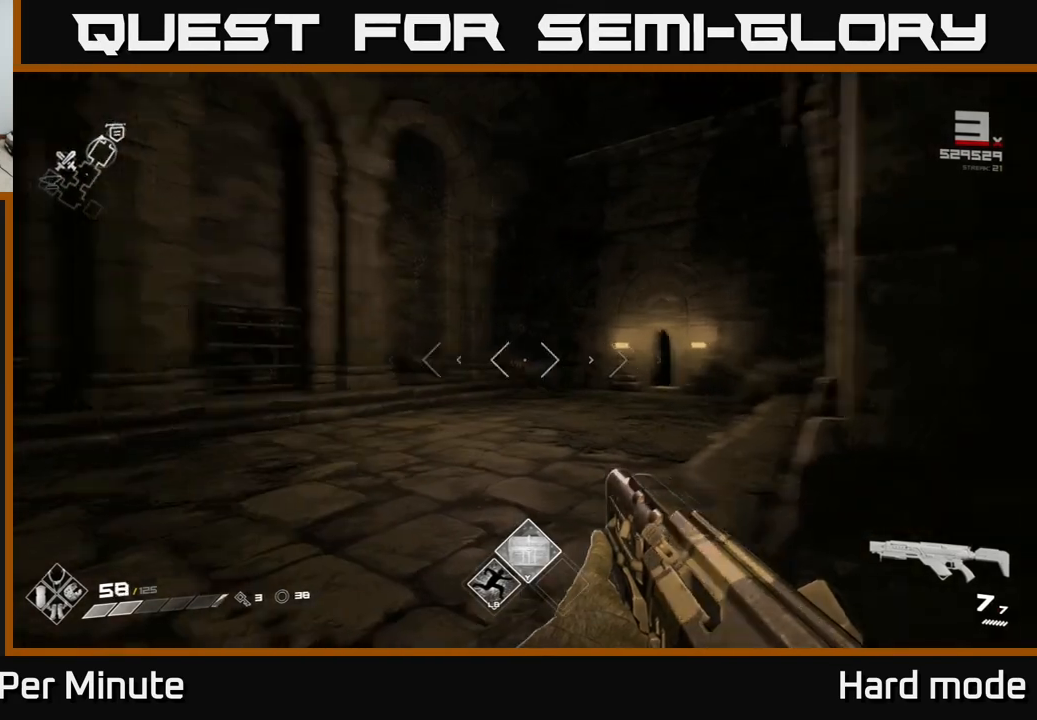
{"buttons": [], "left_stick": "center", "right_stick": "left", "events": [[33, "right_stick", "center"], [283, "right_stick", "left"]]}
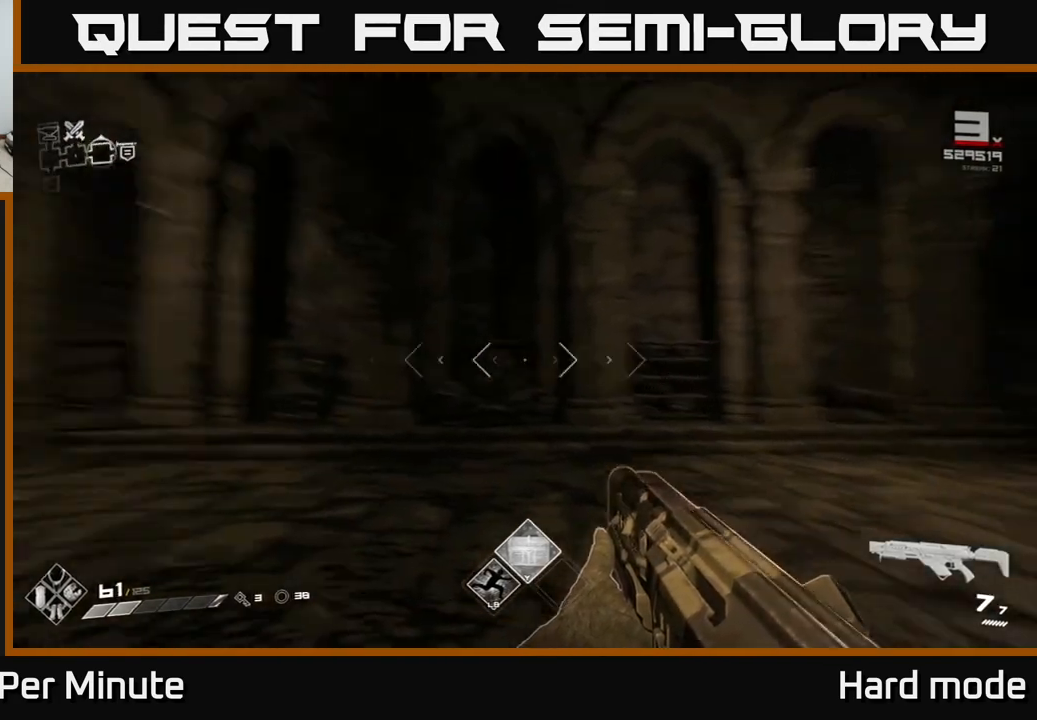
{"buttons": [], "left_stick": "center", "right_stick": "left", "events": [[117, "right_stick", "center"], [317, "right_stick", "left"]]}
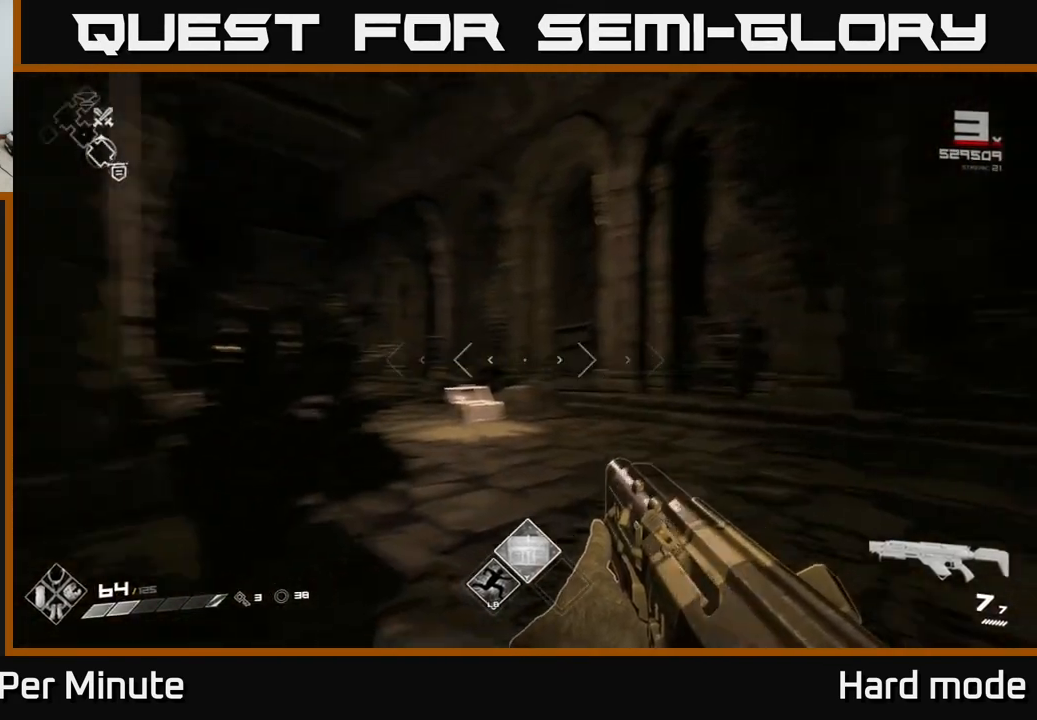
{"buttons": [], "left_stick": "center", "right_stick": "center", "events": [[100, "right_stick", "center"]]}
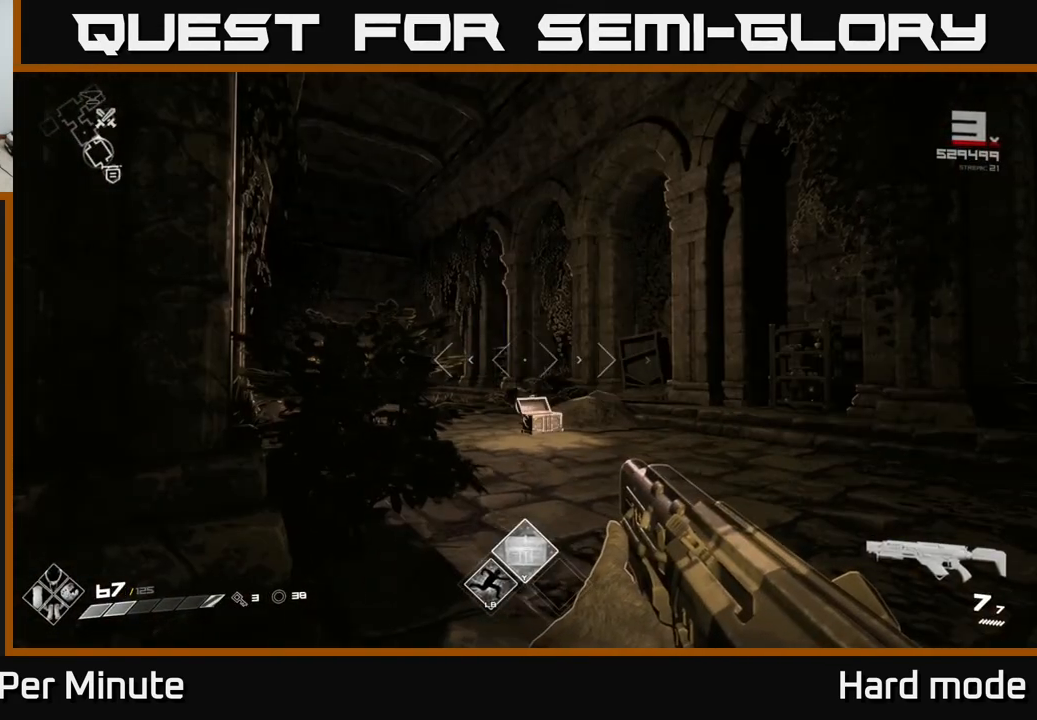
{"buttons": [], "left_stick": "center", "right_stick": "center", "events": []}
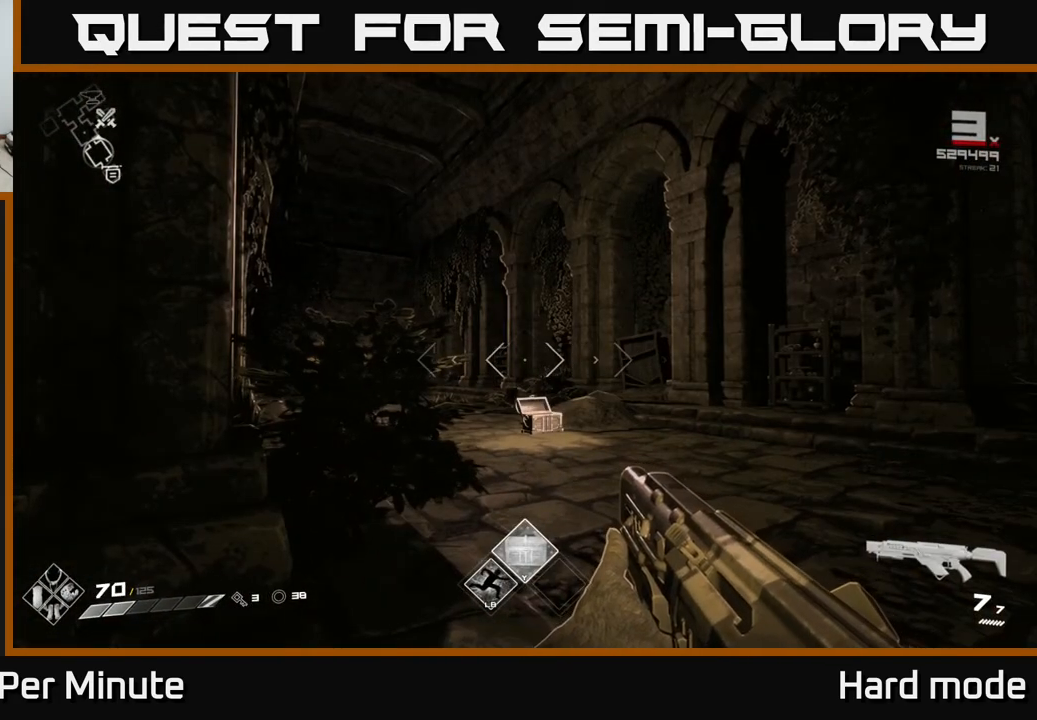
{"buttons": [], "left_stick": "center", "right_stick": "center", "events": []}
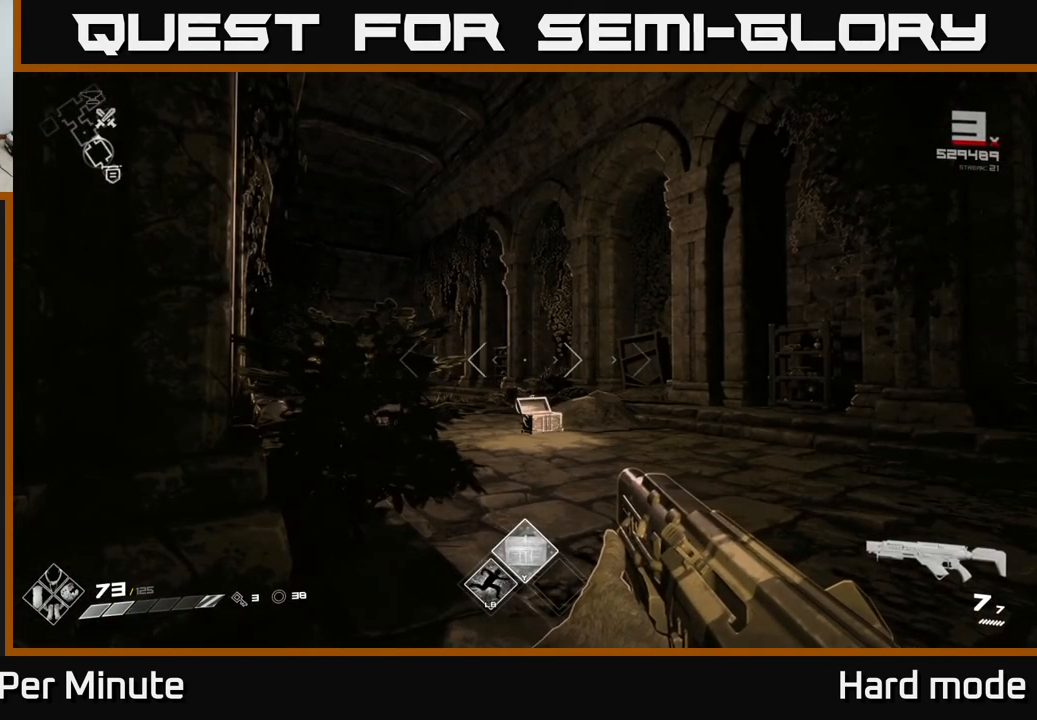
{"buttons": [], "left_stick": "center", "right_stick": "center", "events": []}